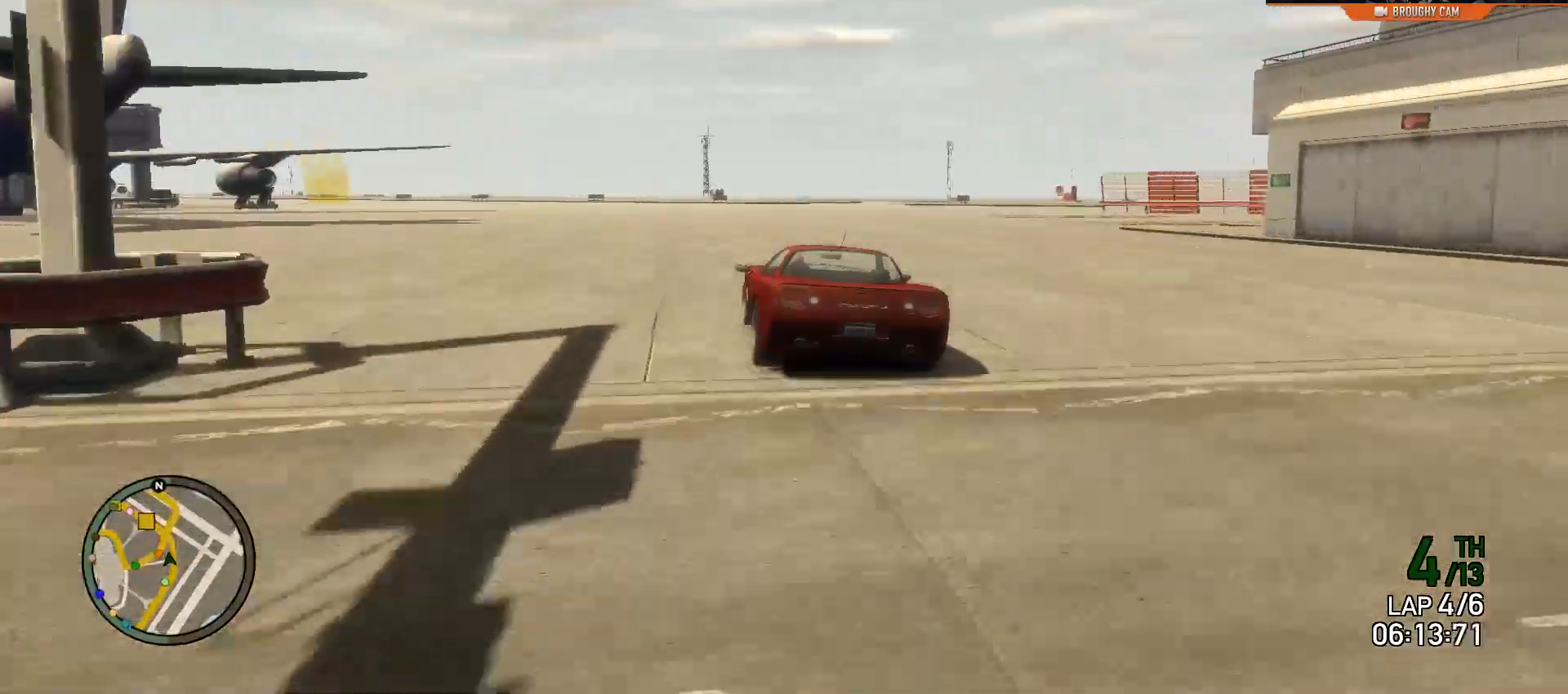
Gameplay with a controller (Xbox layout); each line is a JSON object with the inputs held at the frame after it. "events" lists button and stick changes between this image and that frame as [ms after this image, input, new state], when the widget could be followed in between. Not read: L3.
{"buttons": ["R2"], "left_stick": "up-left", "right_stick": "center", "events": []}
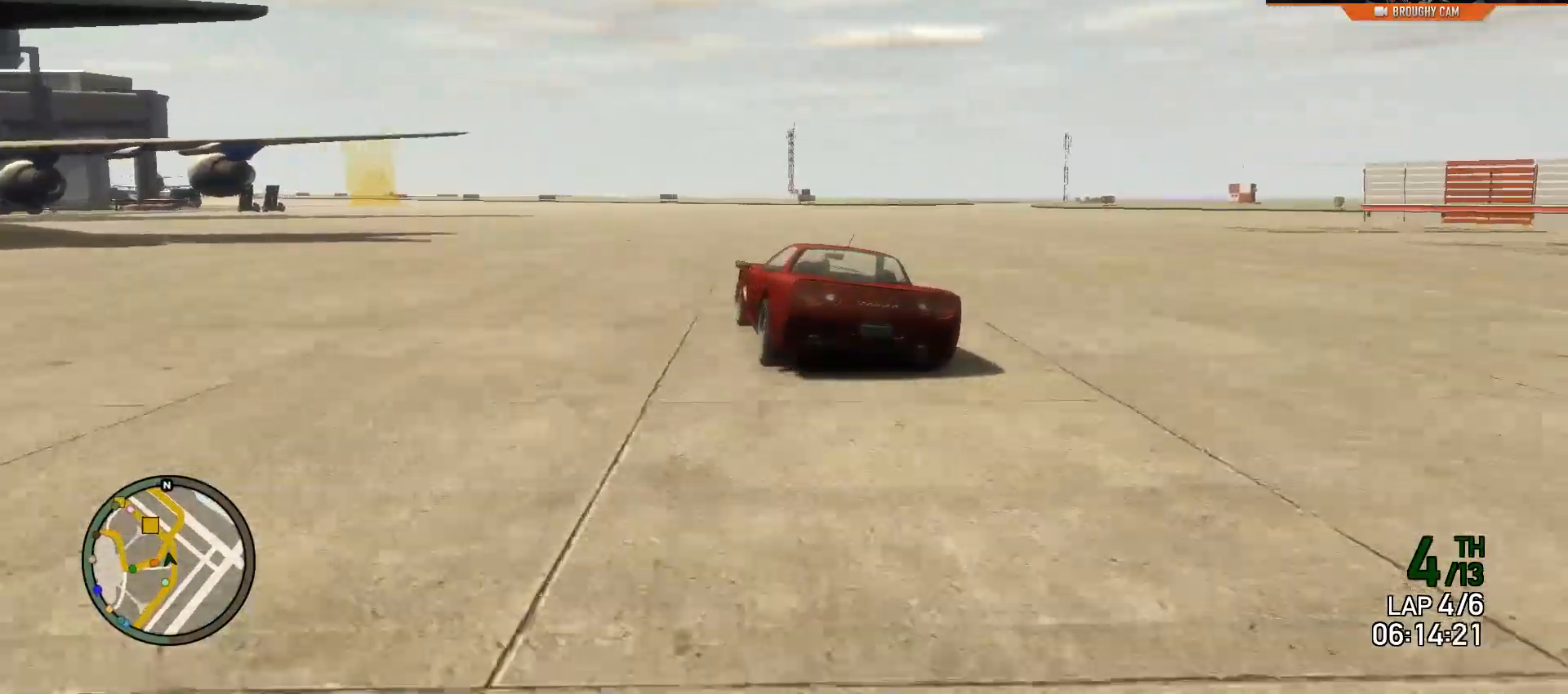
{"buttons": ["R2"], "left_stick": "up-left", "right_stick": "center", "events": []}
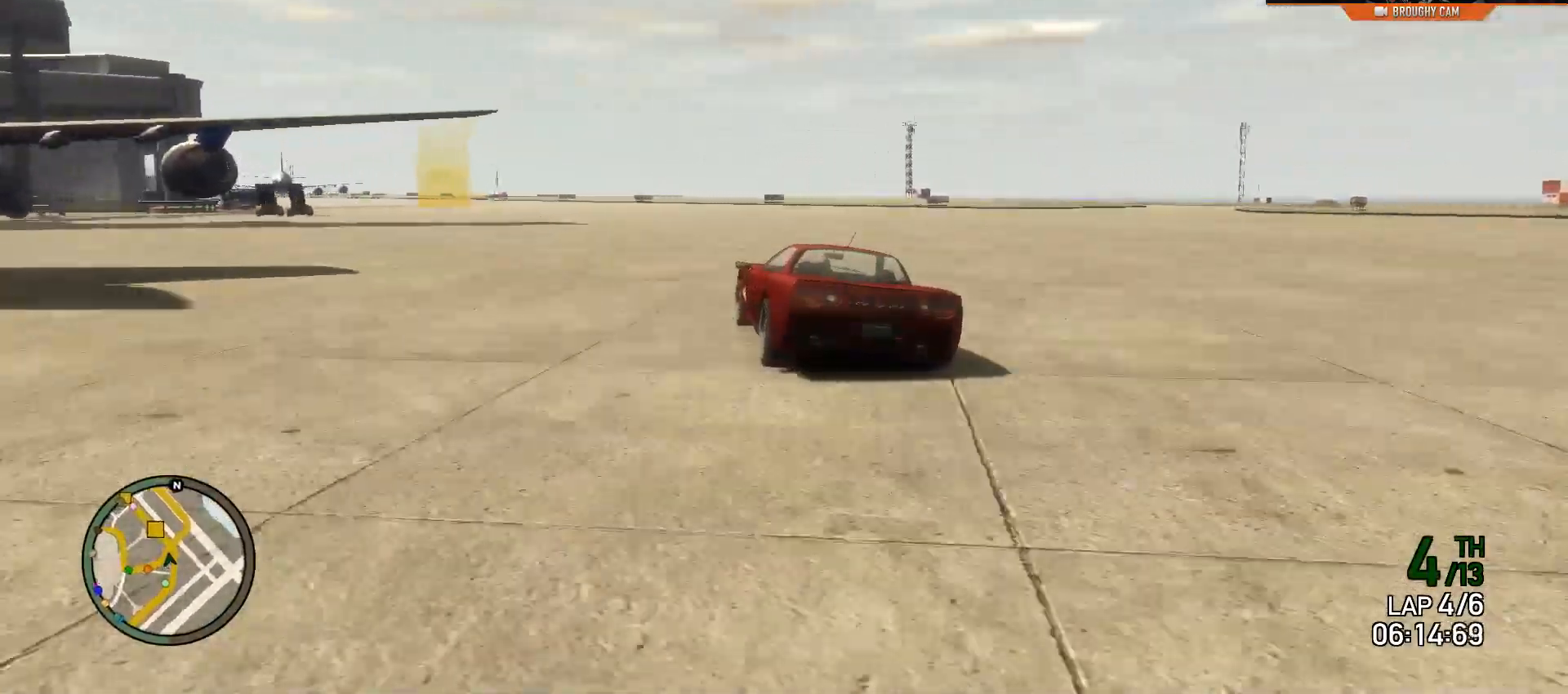
{"buttons": ["R2"], "left_stick": "up-left", "right_stick": "center", "events": []}
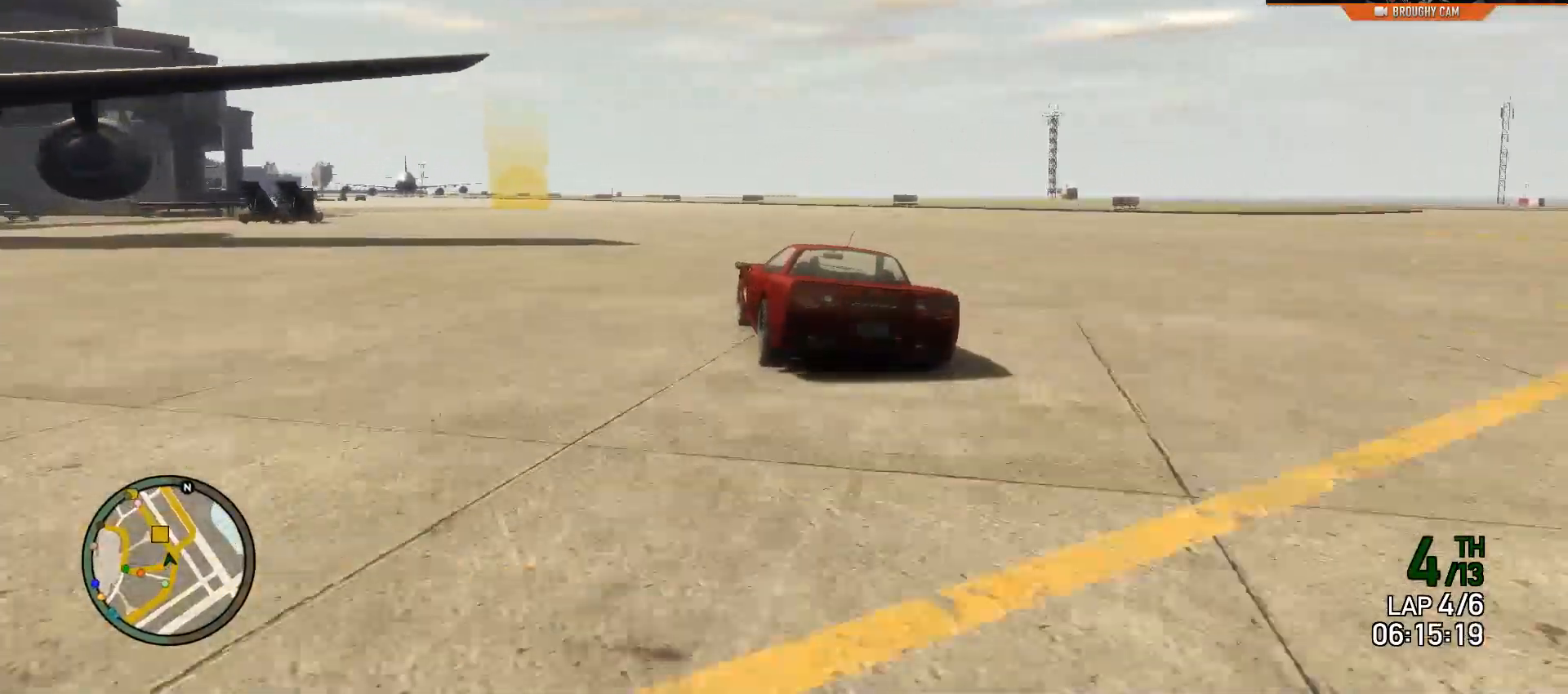
{"buttons": ["R2"], "left_stick": "up-left", "right_stick": "center", "events": []}
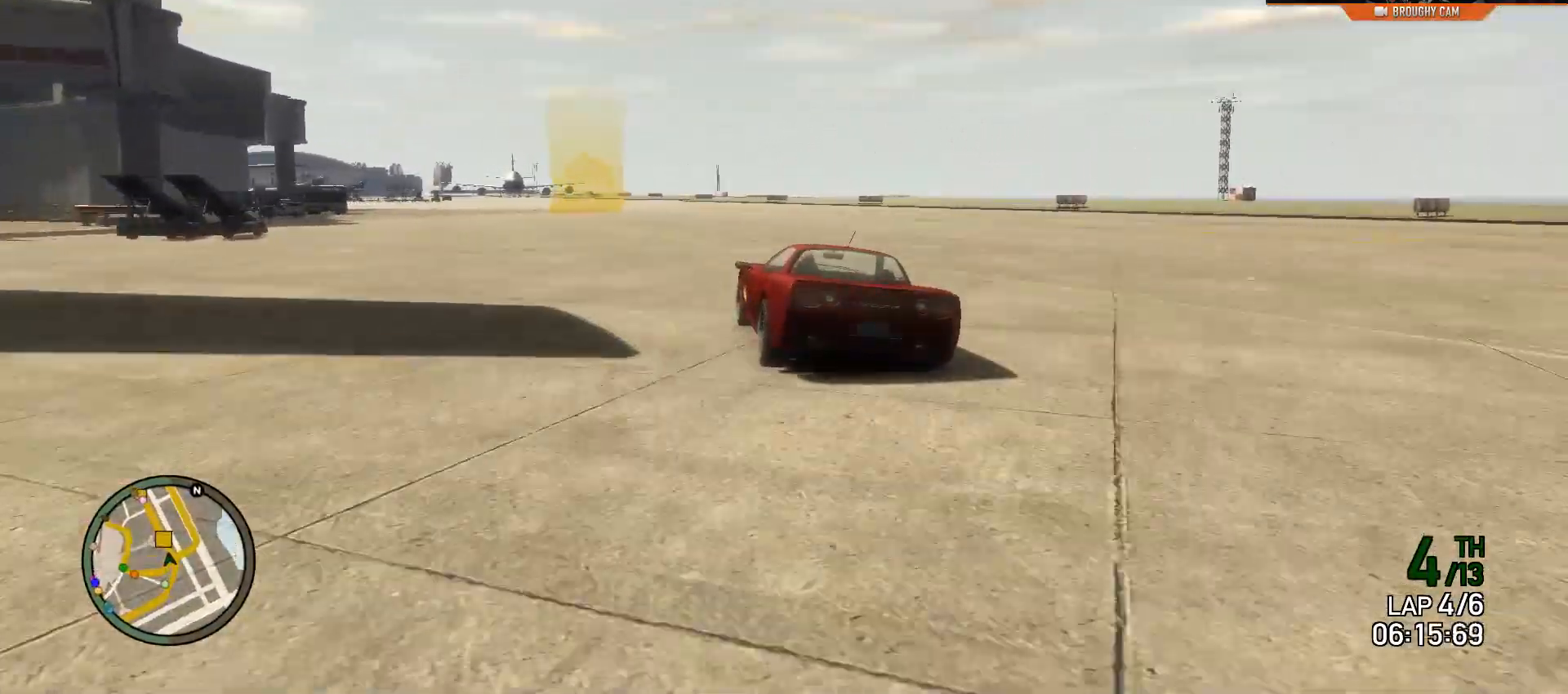
{"buttons": ["R2"], "left_stick": "up-left", "right_stick": "center", "events": []}
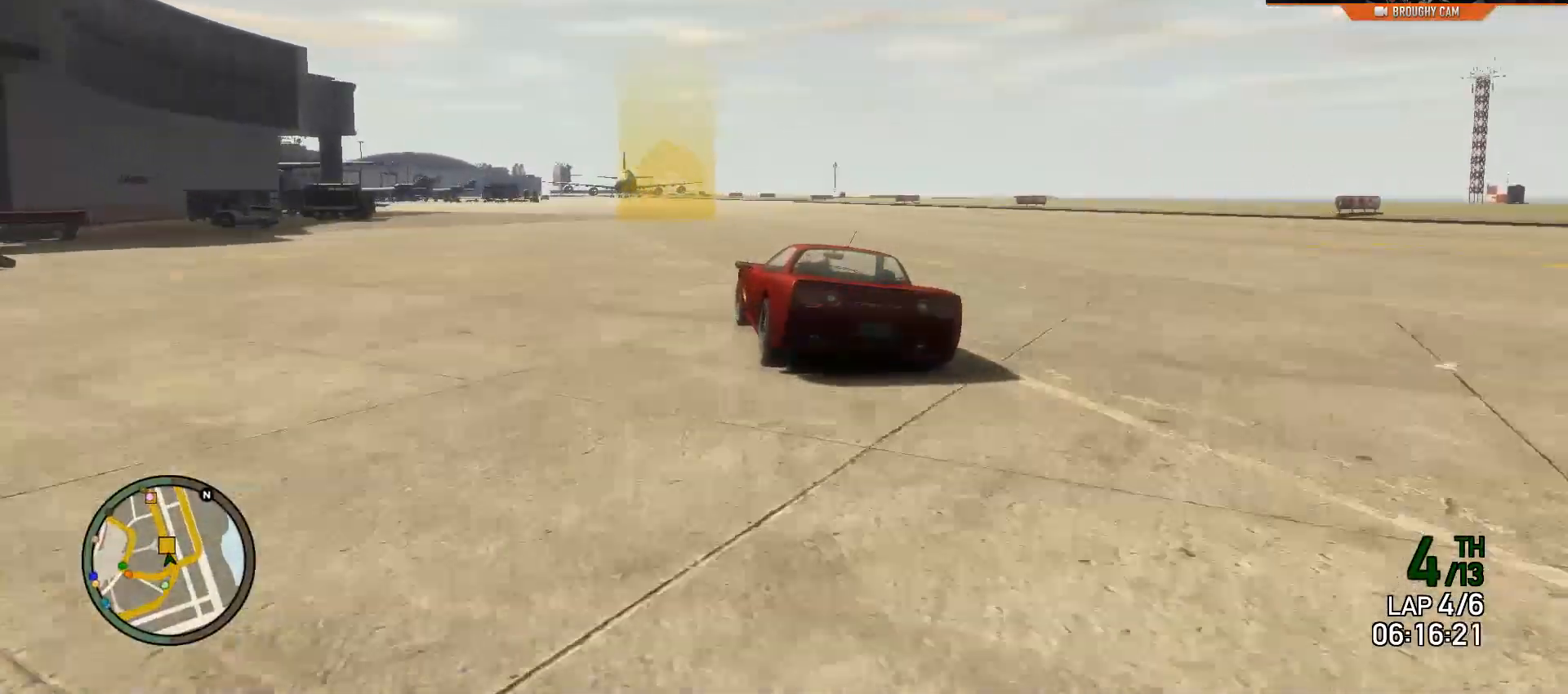
{"buttons": ["R2"], "left_stick": "center", "right_stick": "center", "events": [[33, "left_stick", "left"], [266, "left_stick", "center"], [383, "left_stick", "left"], [483, "left_stick", "center"]]}
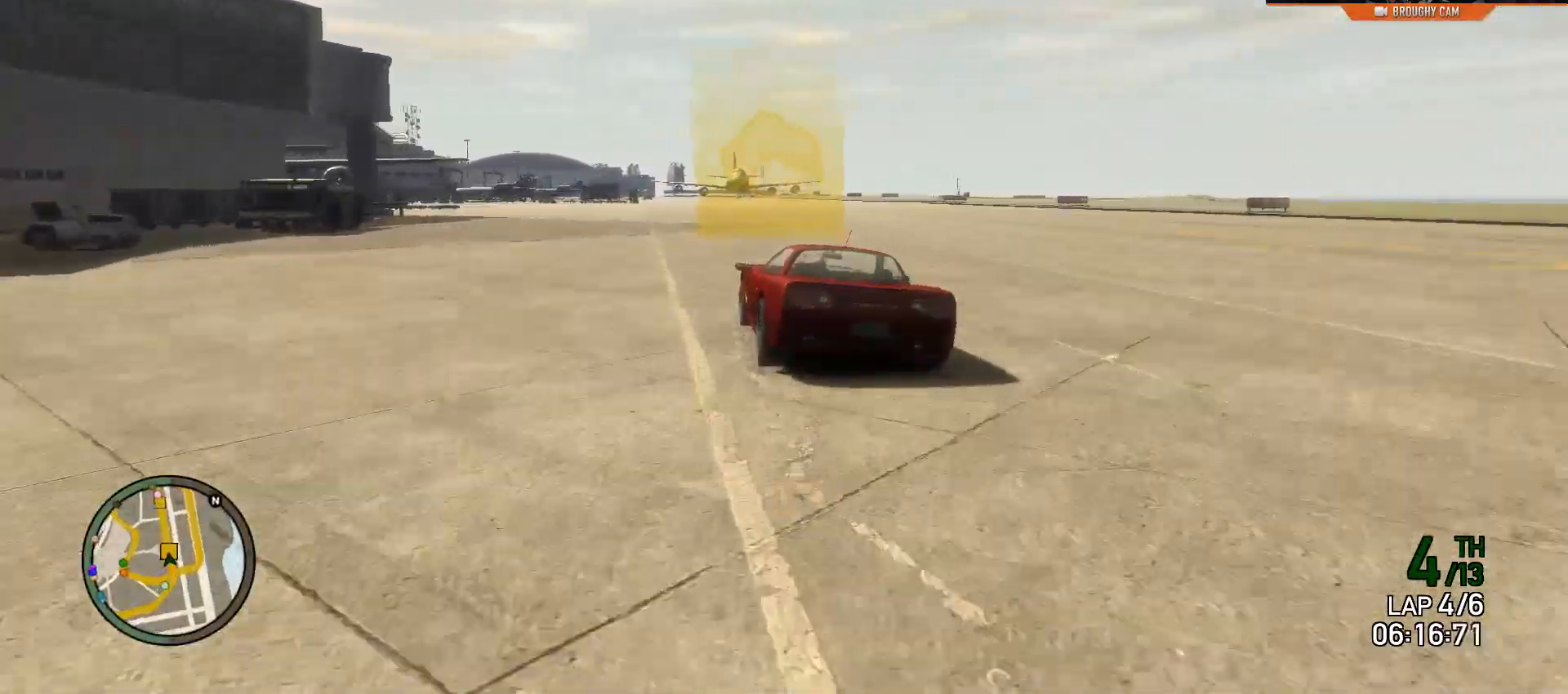
{"buttons": ["R2"], "left_stick": "center", "right_stick": "center", "events": [[117, "left_stick", "left"], [317, "left_stick", "center"]]}
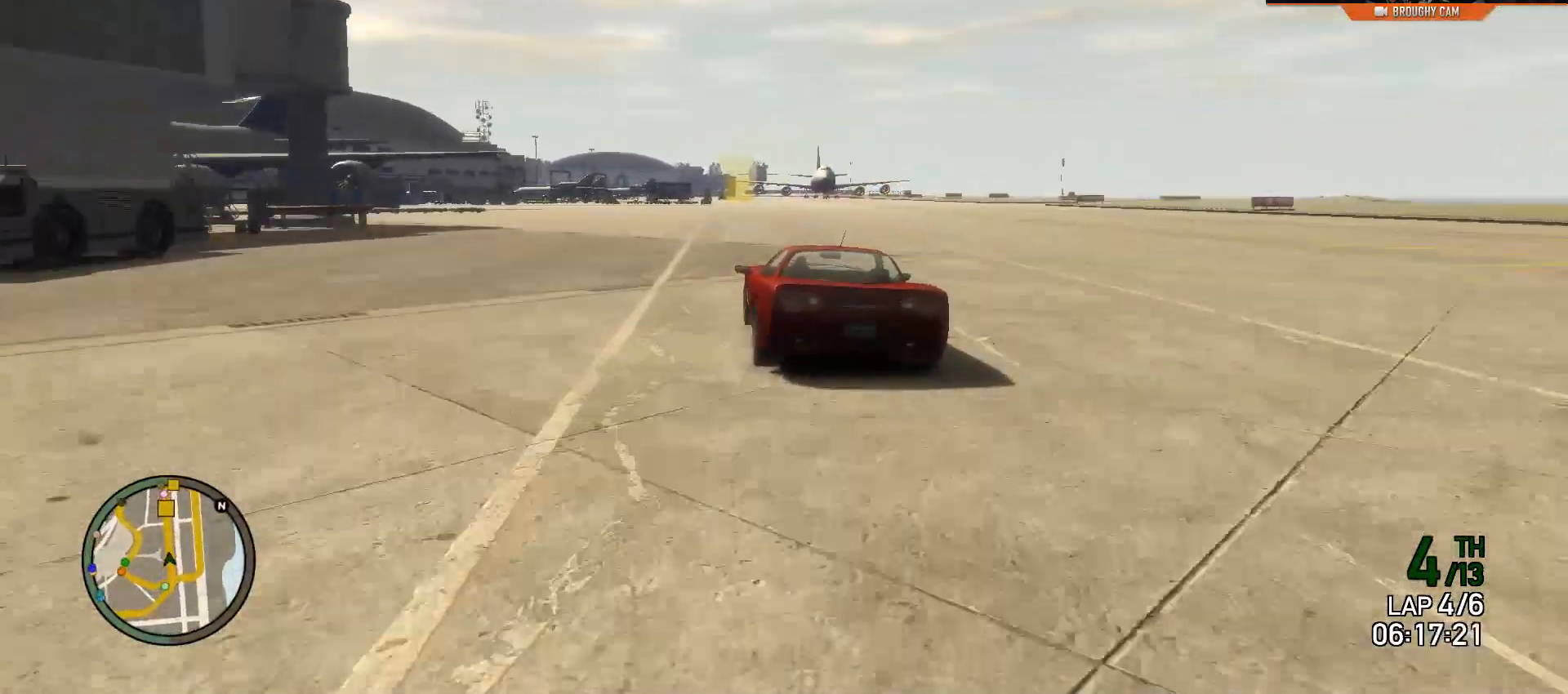
{"buttons": ["R2"], "left_stick": "center", "right_stick": "center", "events": [[50, "left_stick", "left"], [216, "left_stick", "center"]]}
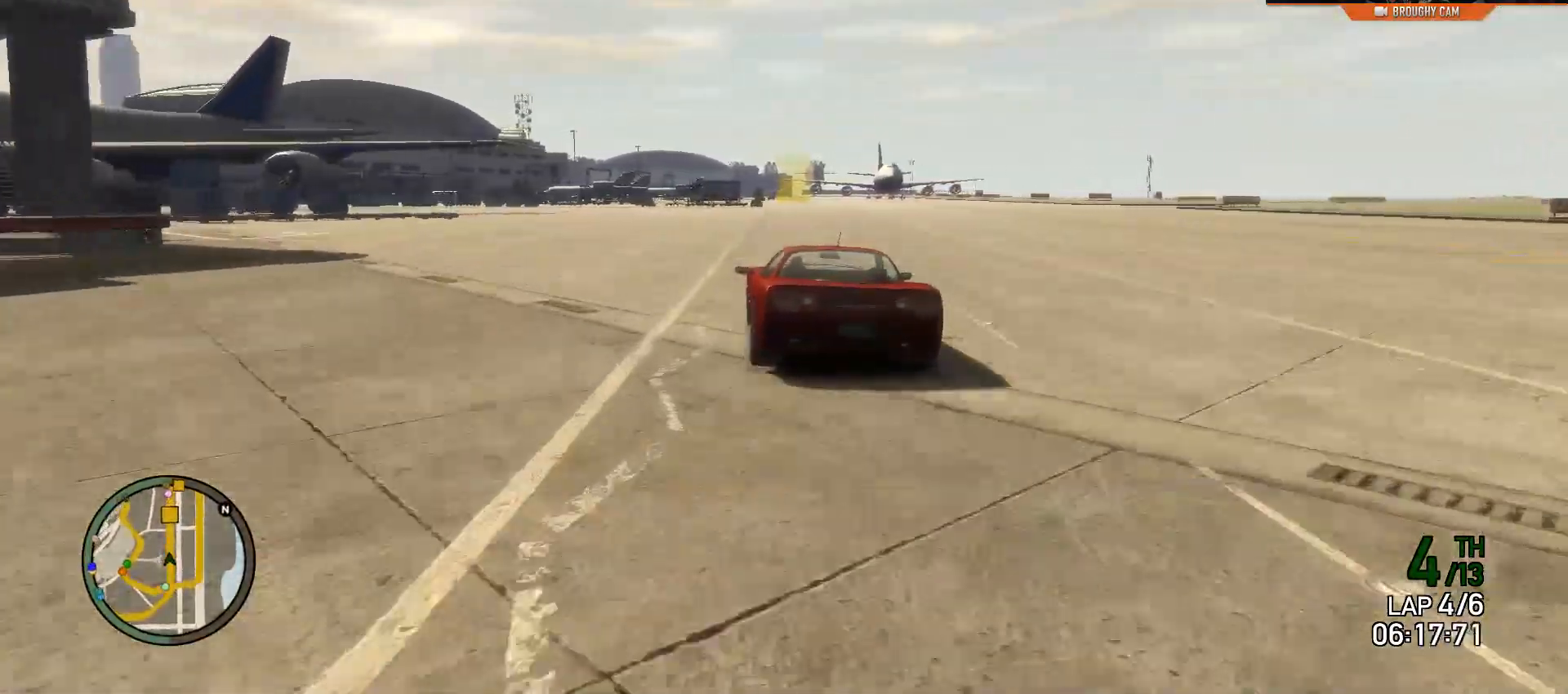
{"buttons": ["R2"], "left_stick": "center", "right_stick": "center", "events": [[384, "left_stick", "right"], [484, "left_stick", "center"]]}
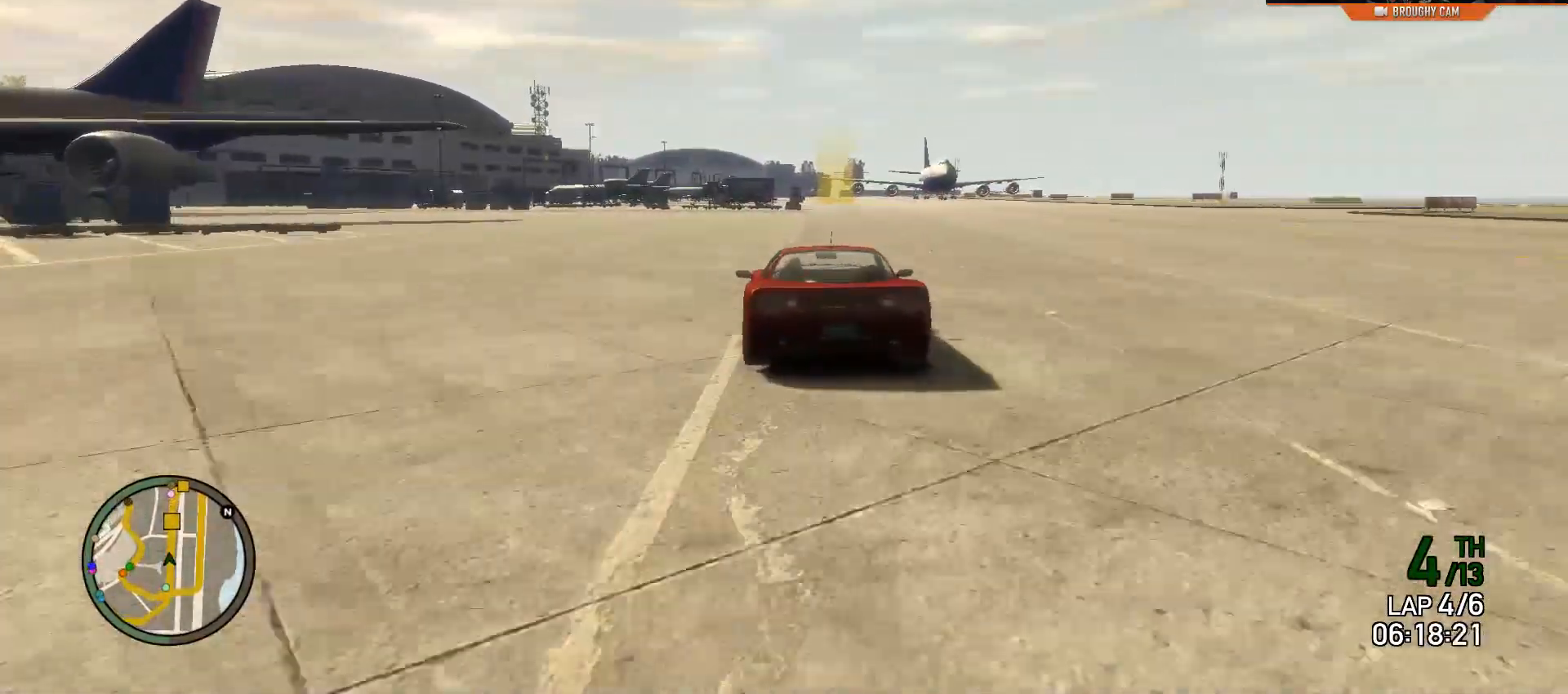
{"buttons": ["R2"], "left_stick": "center", "right_stick": "center", "events": []}
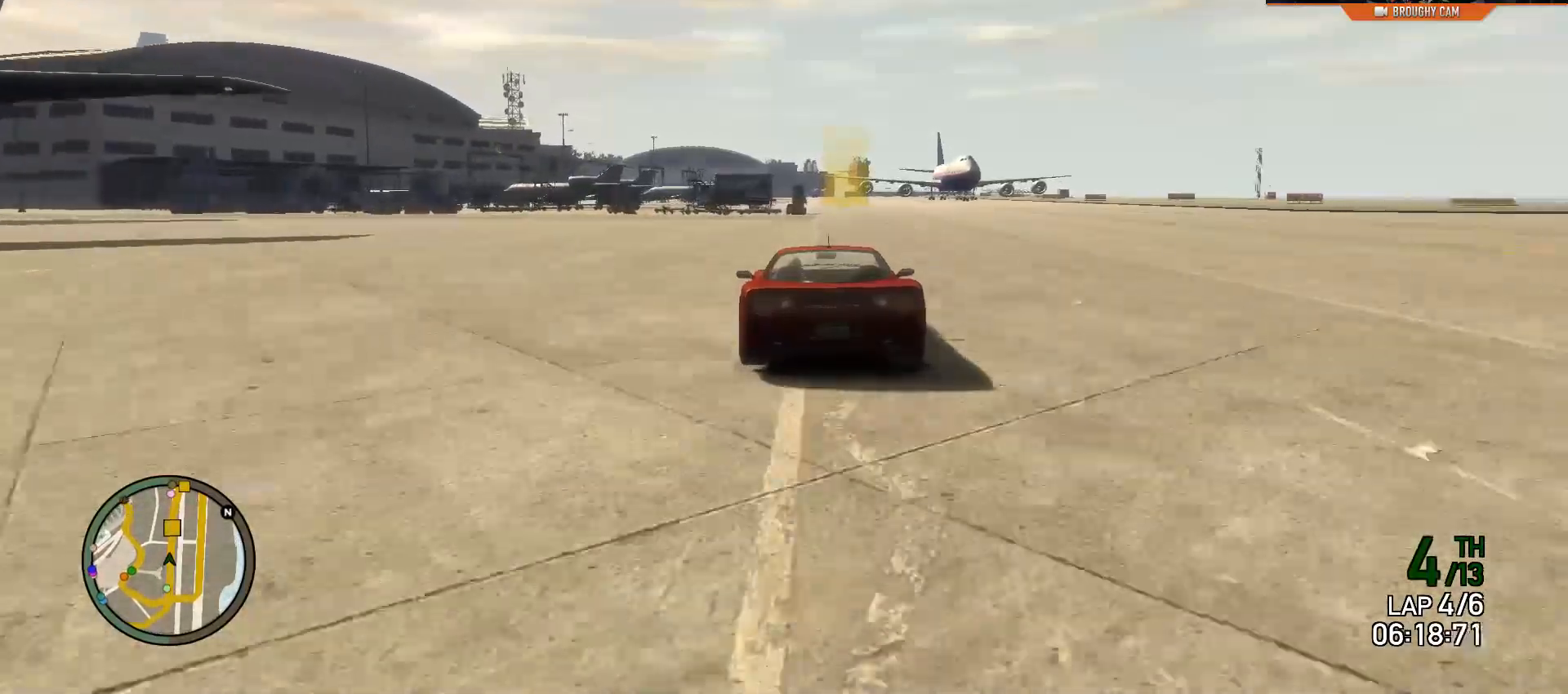
{"buttons": ["R2"], "left_stick": "center", "right_stick": "center", "events": []}
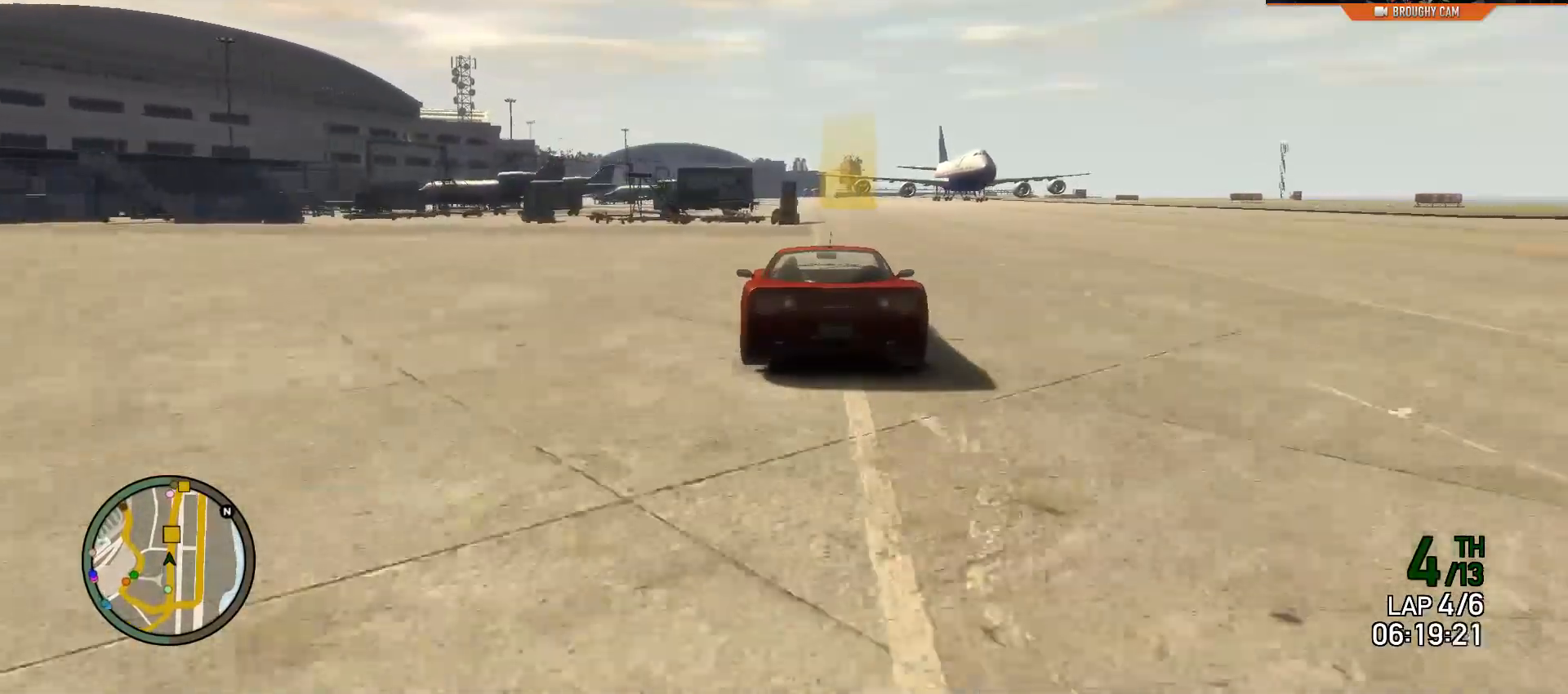
{"buttons": ["R2"], "left_stick": "right", "right_stick": "center", "events": [[367, "left_stick", "right"]]}
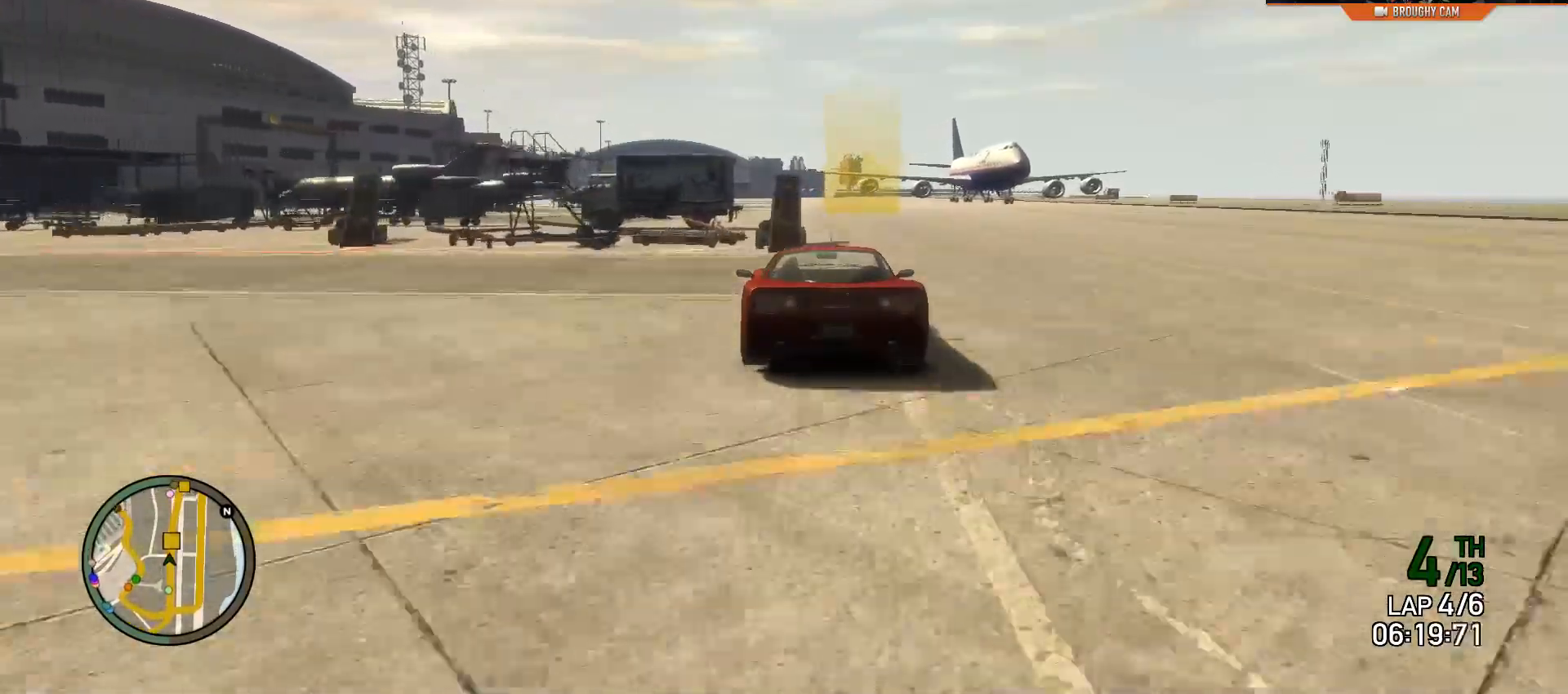
{"buttons": [], "left_stick": "center", "right_stick": "center", "events": [[317, "left_stick", "center"], [417, "R2", "up"]]}
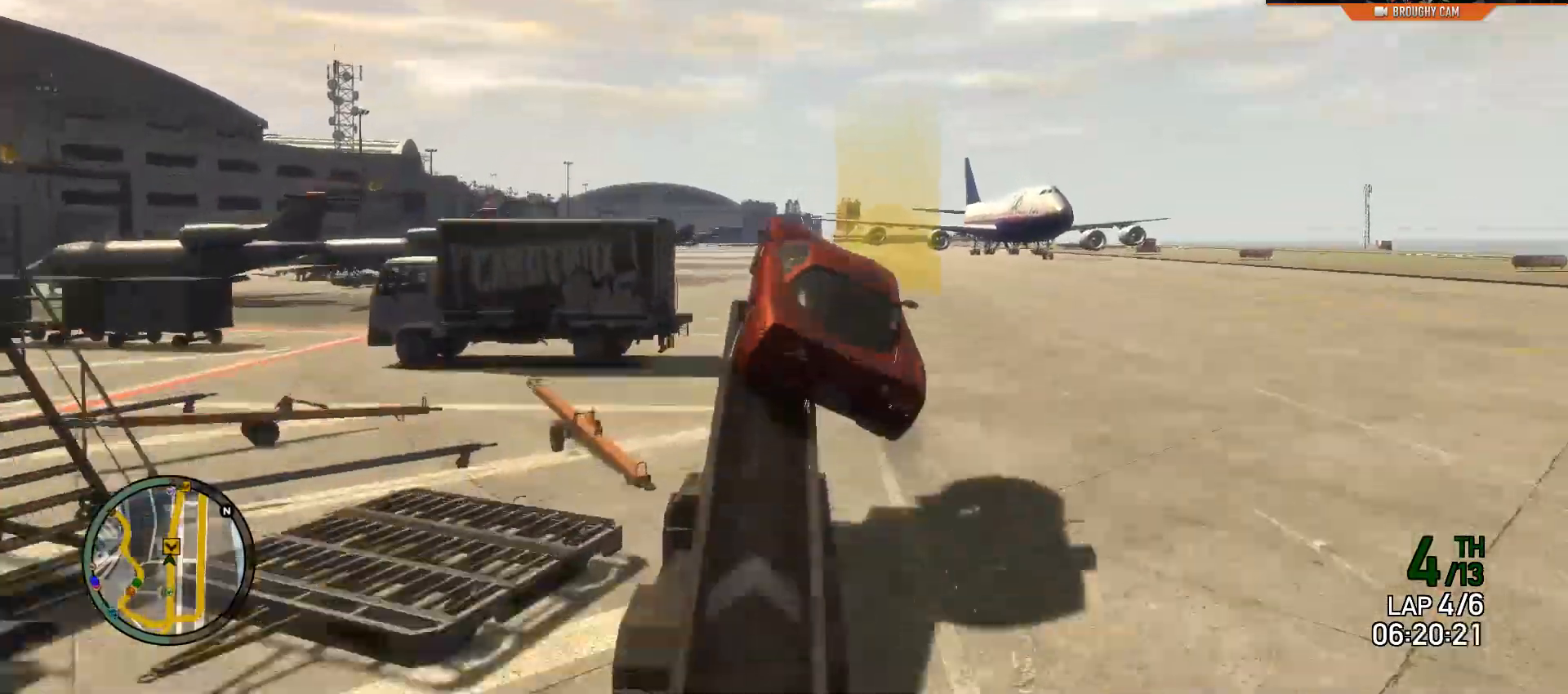
{"buttons": [], "left_stick": "center", "right_stick": "center", "events": []}
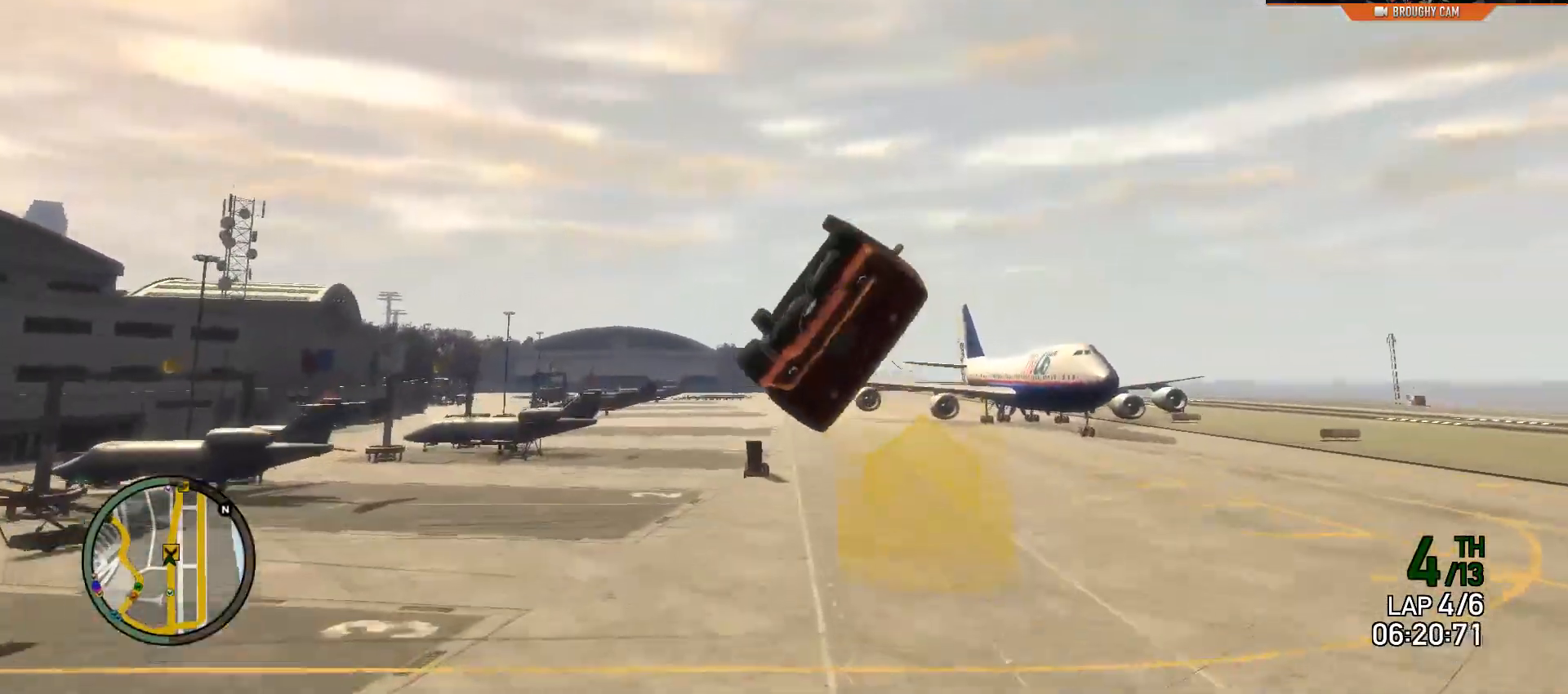
{"buttons": [], "left_stick": "center", "right_stick": "center", "events": []}
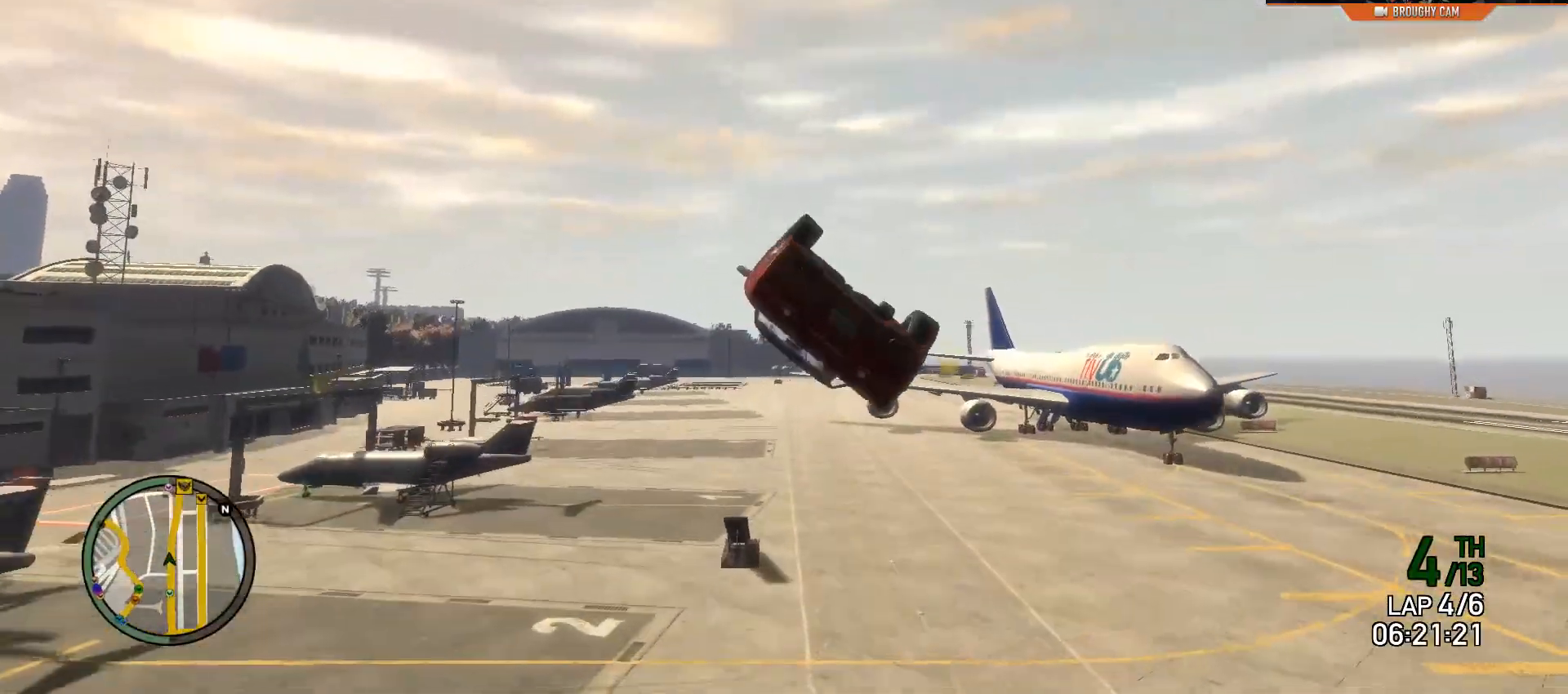
{"buttons": [], "left_stick": "up-left", "right_stick": "center", "events": [[300, "left_stick", "up-left"]]}
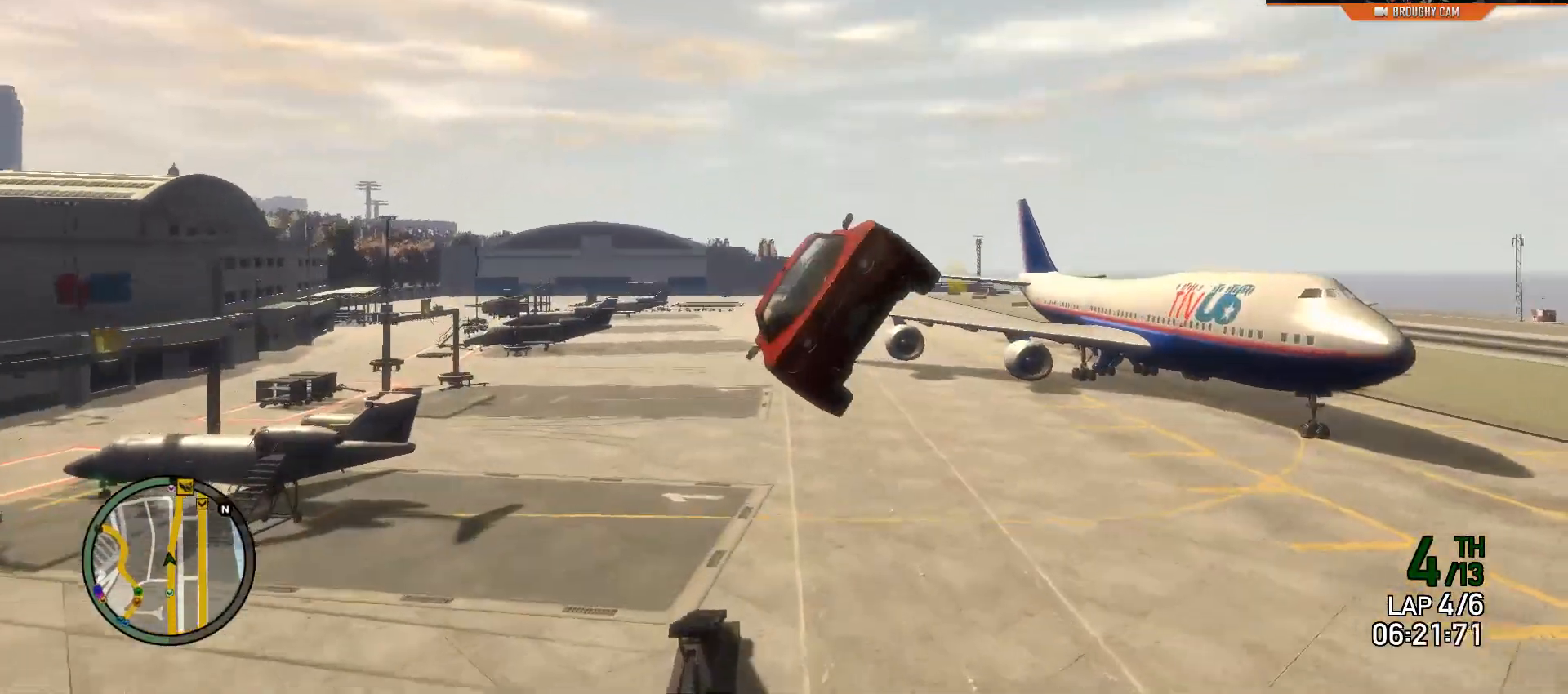
{"buttons": ["R2"], "left_stick": "down-left", "right_stick": "center", "events": [[33, "left_stick", "left"], [234, "R2", "down"], [267, "left_stick", "down-left"]]}
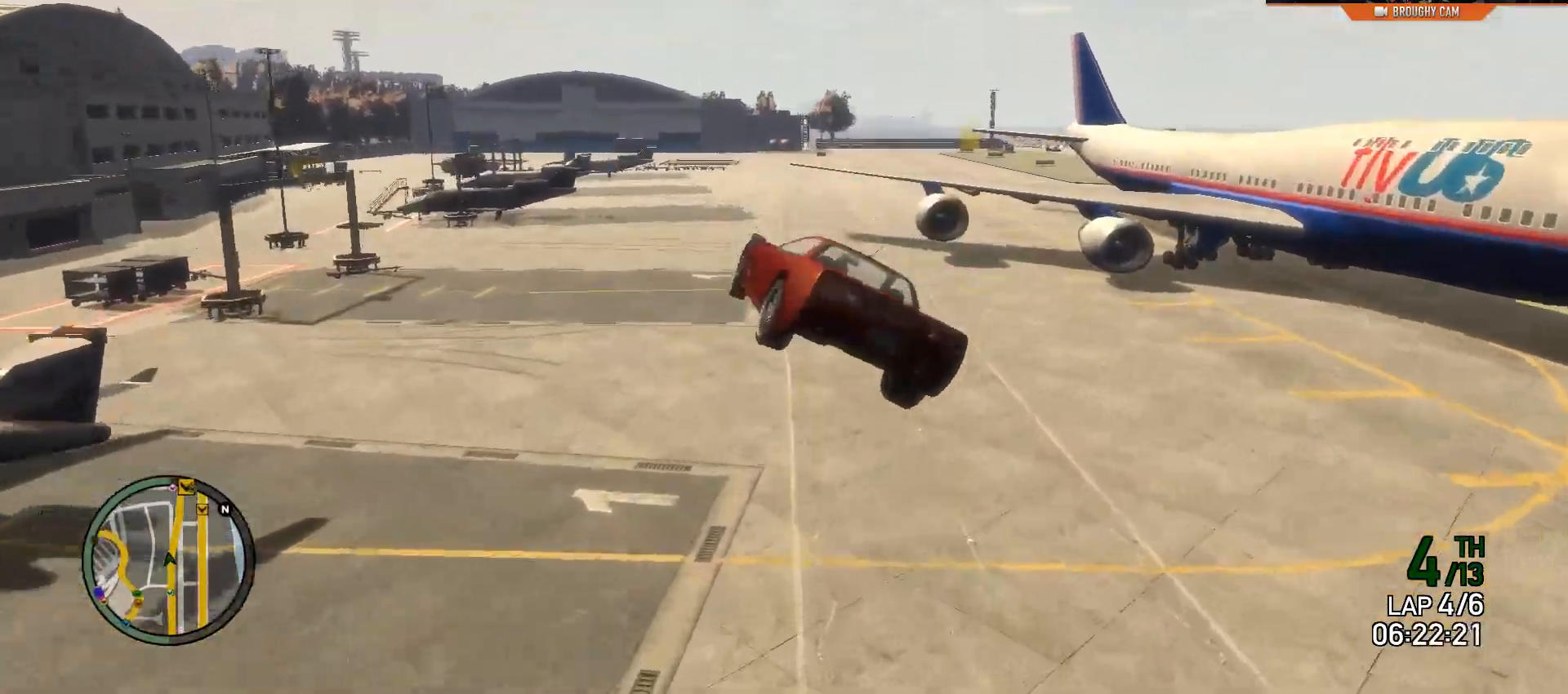
{"buttons": ["R2"], "left_stick": "up-left", "right_stick": "center", "events": [[283, "left_stick", "left"], [450, "left_stick", "up-left"]]}
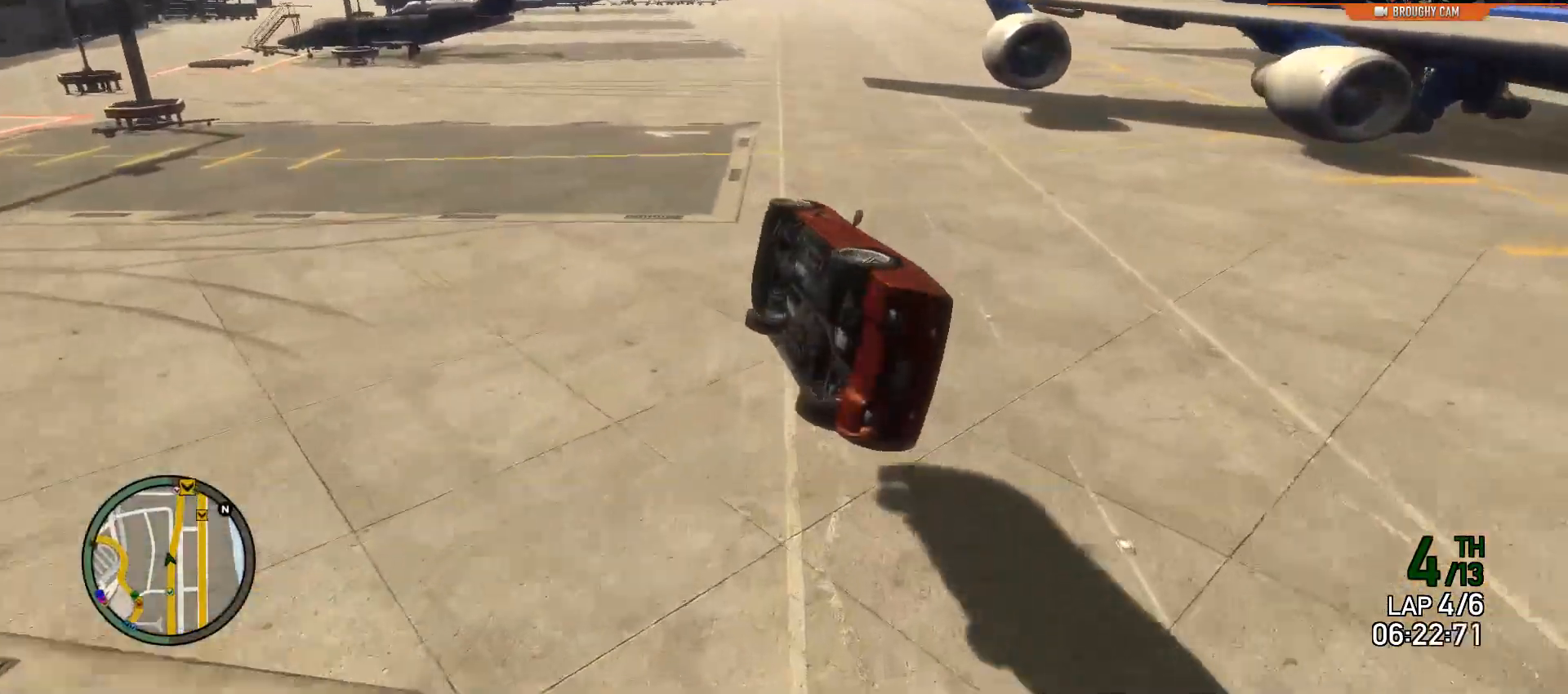
{"buttons": ["R2"], "left_stick": "right", "right_stick": "center", "events": [[117, "left_stick", "center"], [250, "left_stick", "right"]]}
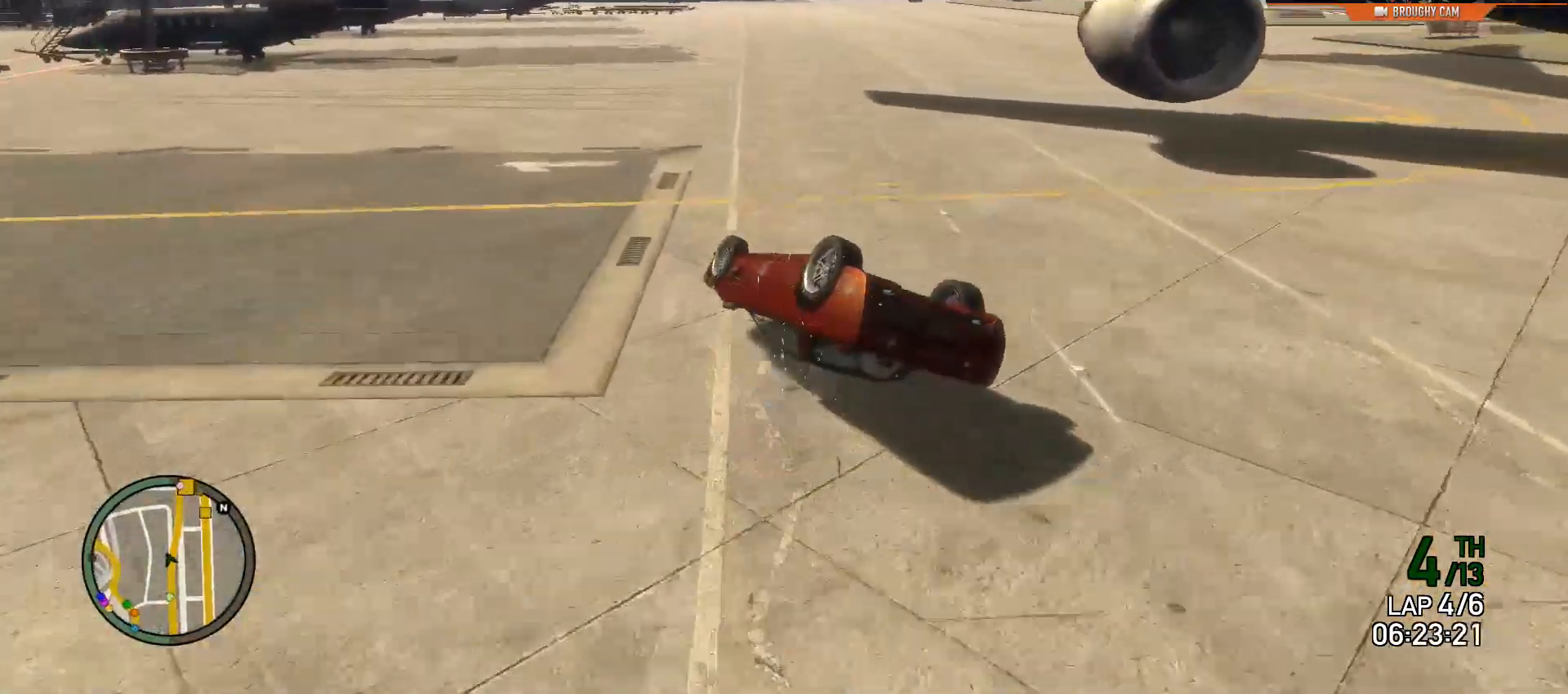
{"buttons": [], "left_stick": "right", "right_stick": "center", "events": [[450, "R2", "up"]]}
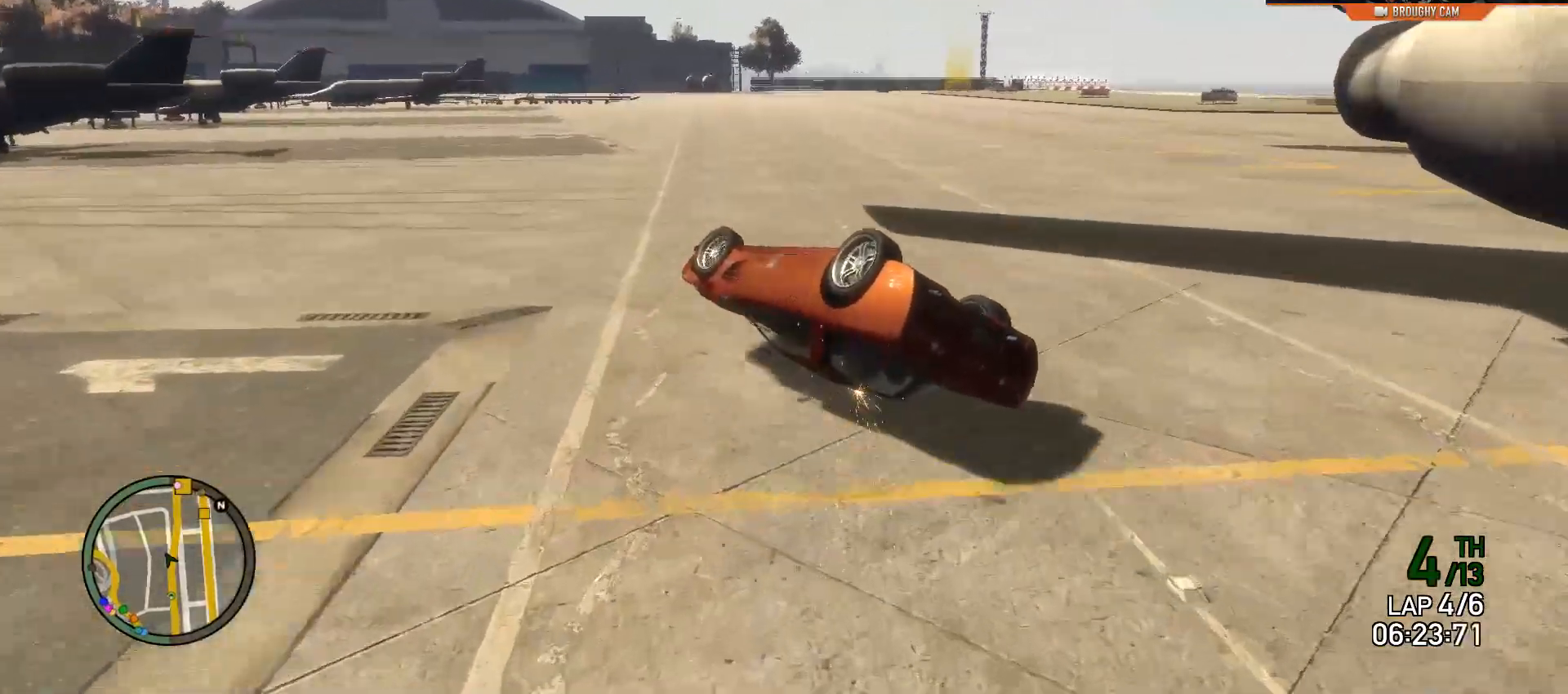
{"buttons": [], "left_stick": "up-left", "right_stick": "center", "events": [[434, "left_stick", "up-left"]]}
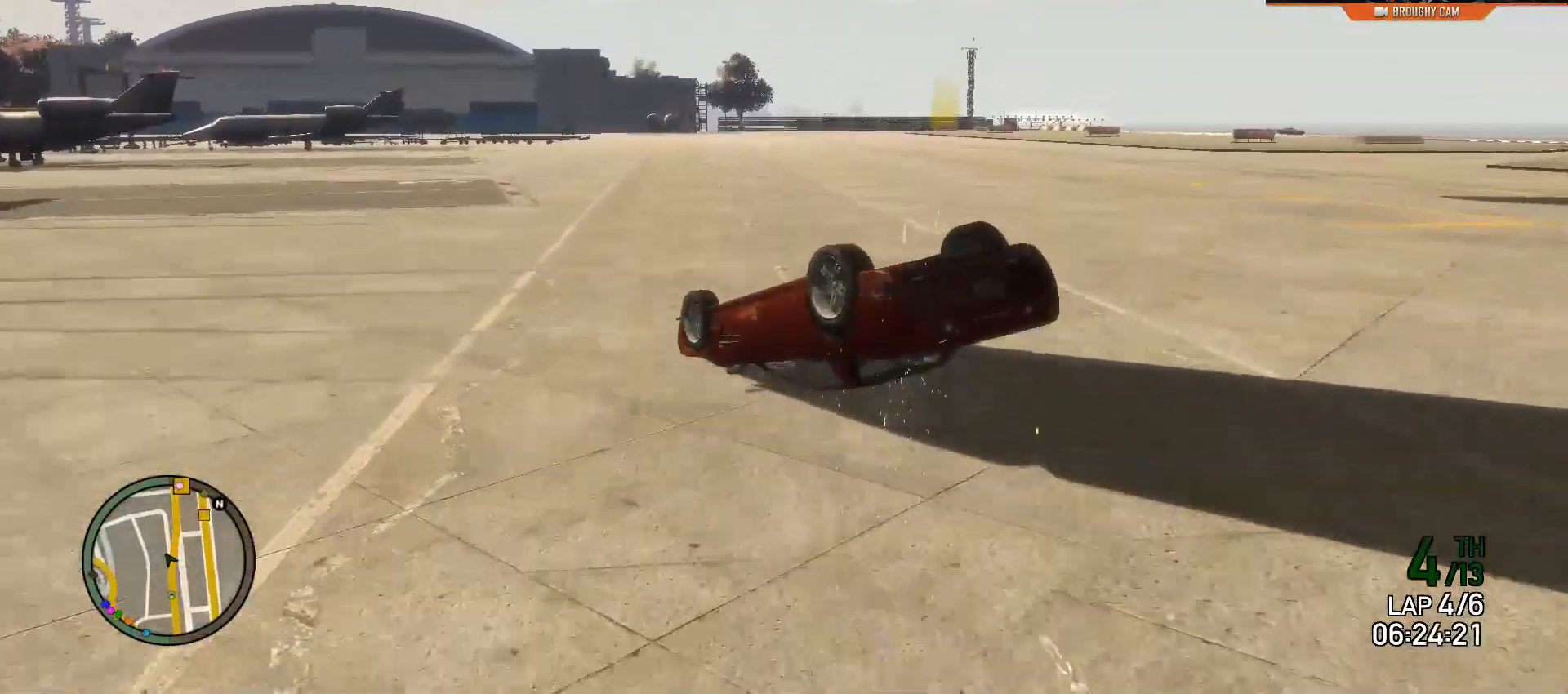
{"buttons": [], "left_stick": "right", "right_stick": "center", "events": [[166, "left_stick", "up-right"], [333, "left_stick", "right"]]}
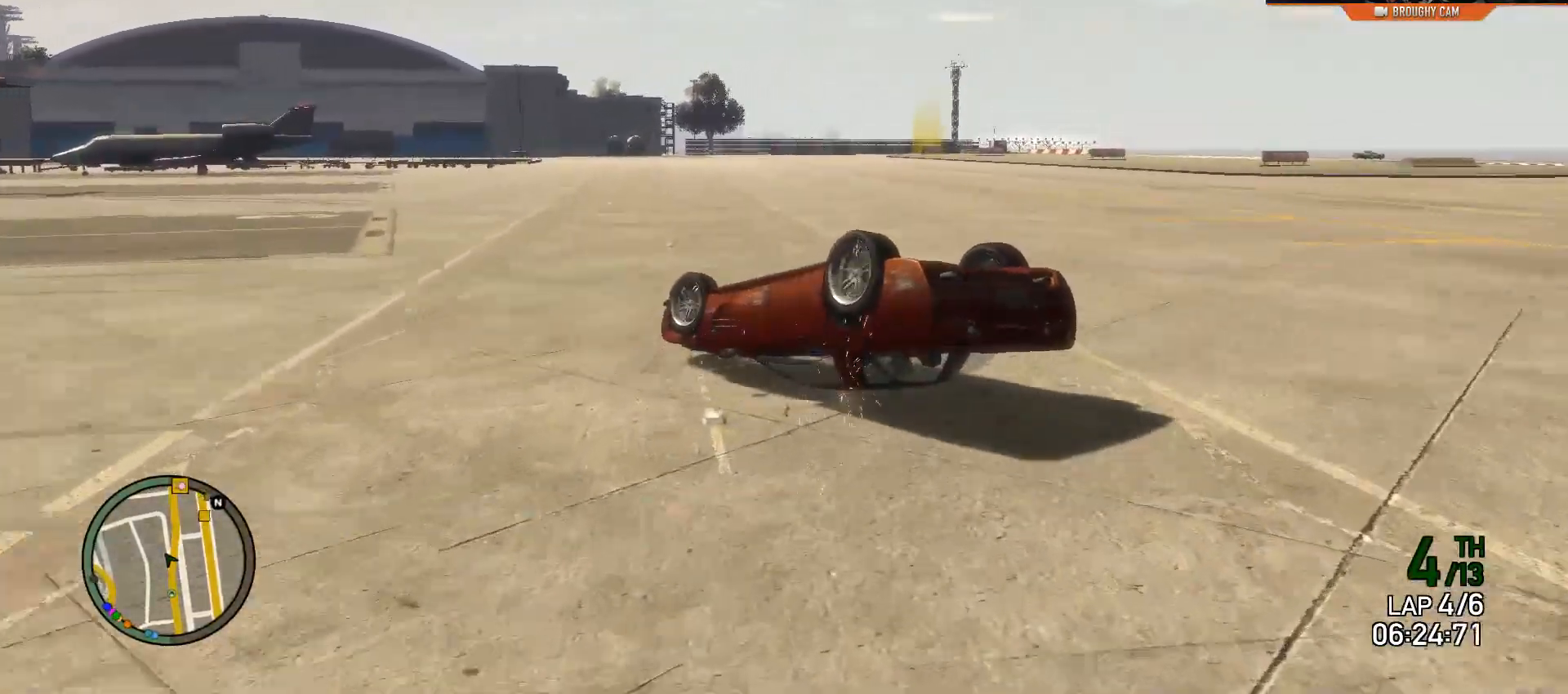
{"buttons": ["Y"], "left_stick": "center", "right_stick": "center", "events": [[267, "Y", "down"], [434, "left_stick", "center"]]}
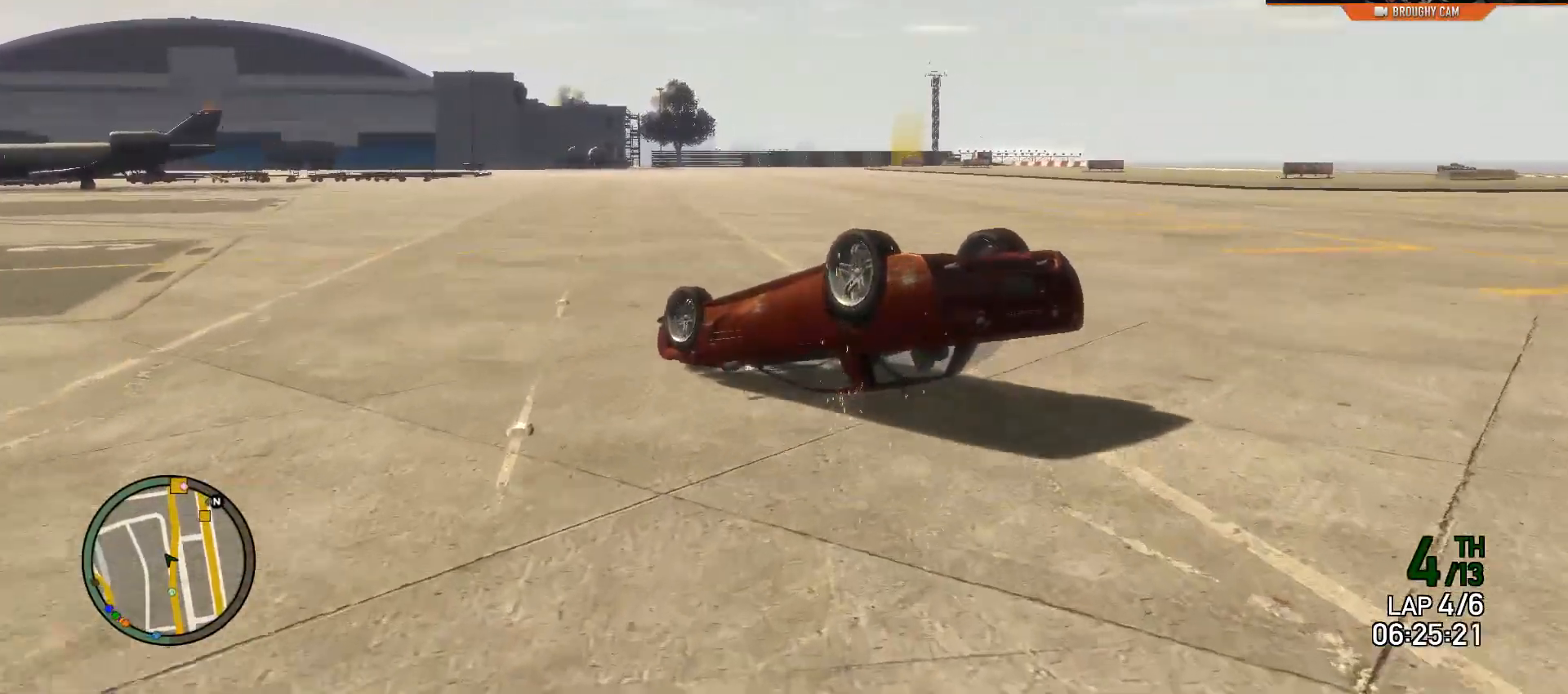
{"buttons": ["Y"], "left_stick": "center", "right_stick": "center", "events": []}
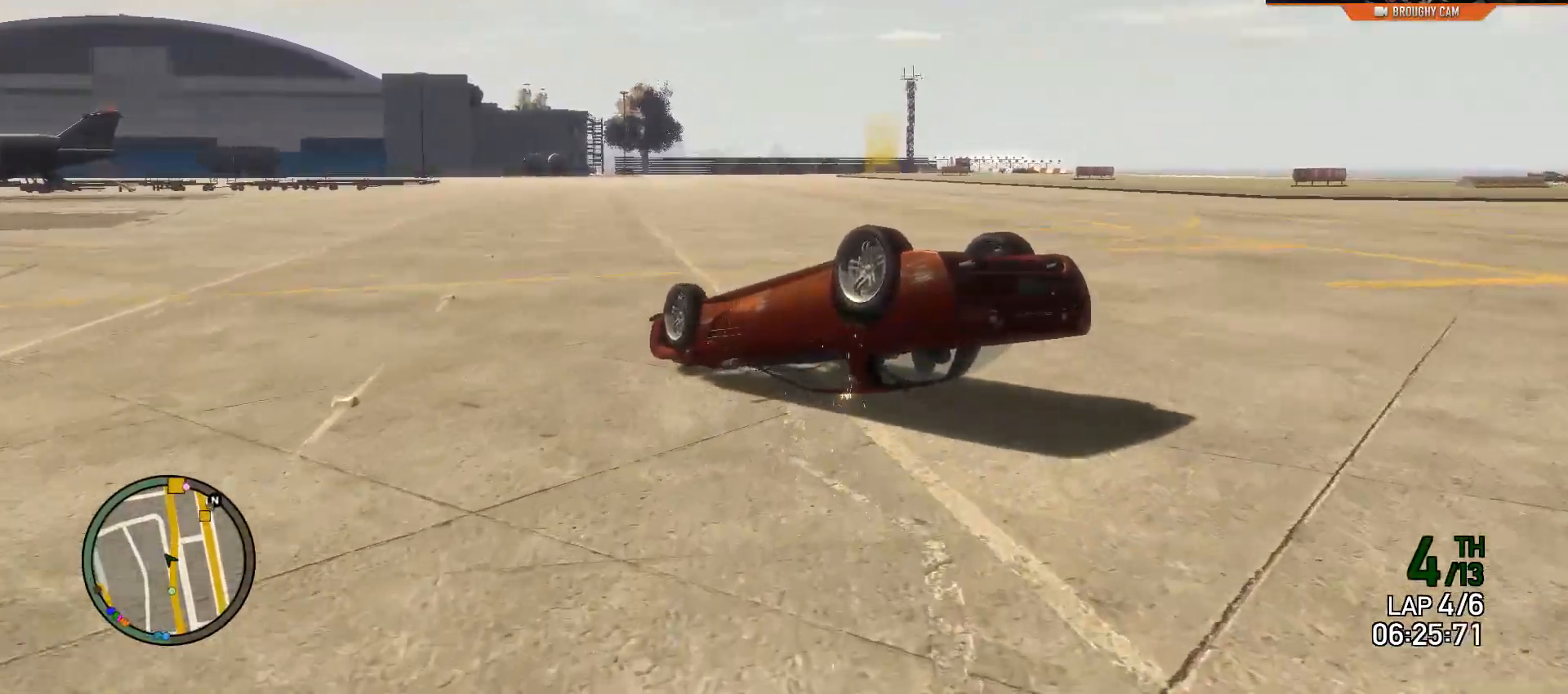
{"buttons": ["Y"], "left_stick": "center", "right_stick": "center", "events": []}
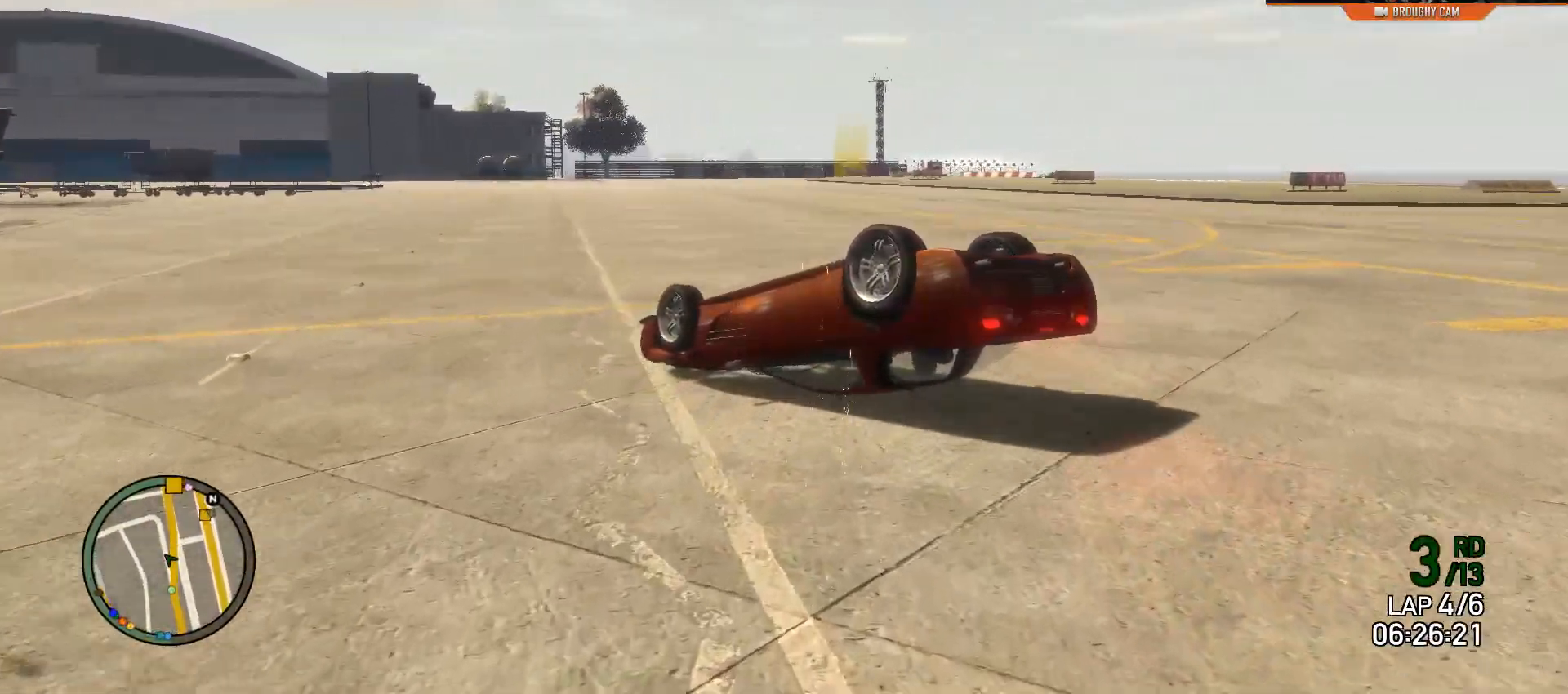
{"buttons": ["Y"], "left_stick": "center", "right_stick": "center", "events": []}
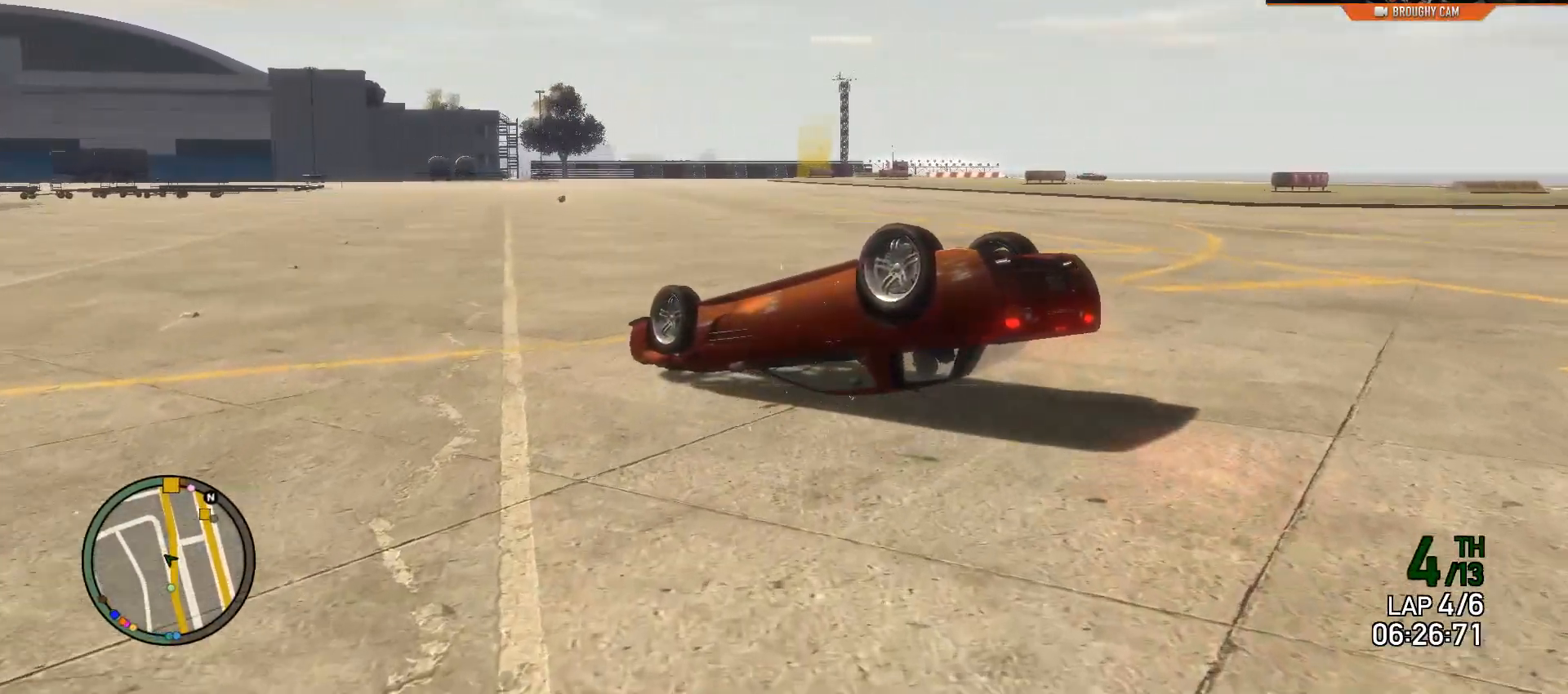
{"buttons": ["Y", "R2"], "left_stick": "left", "right_stick": "center", "events": [[250, "R2", "down"], [400, "left_stick", "left"]]}
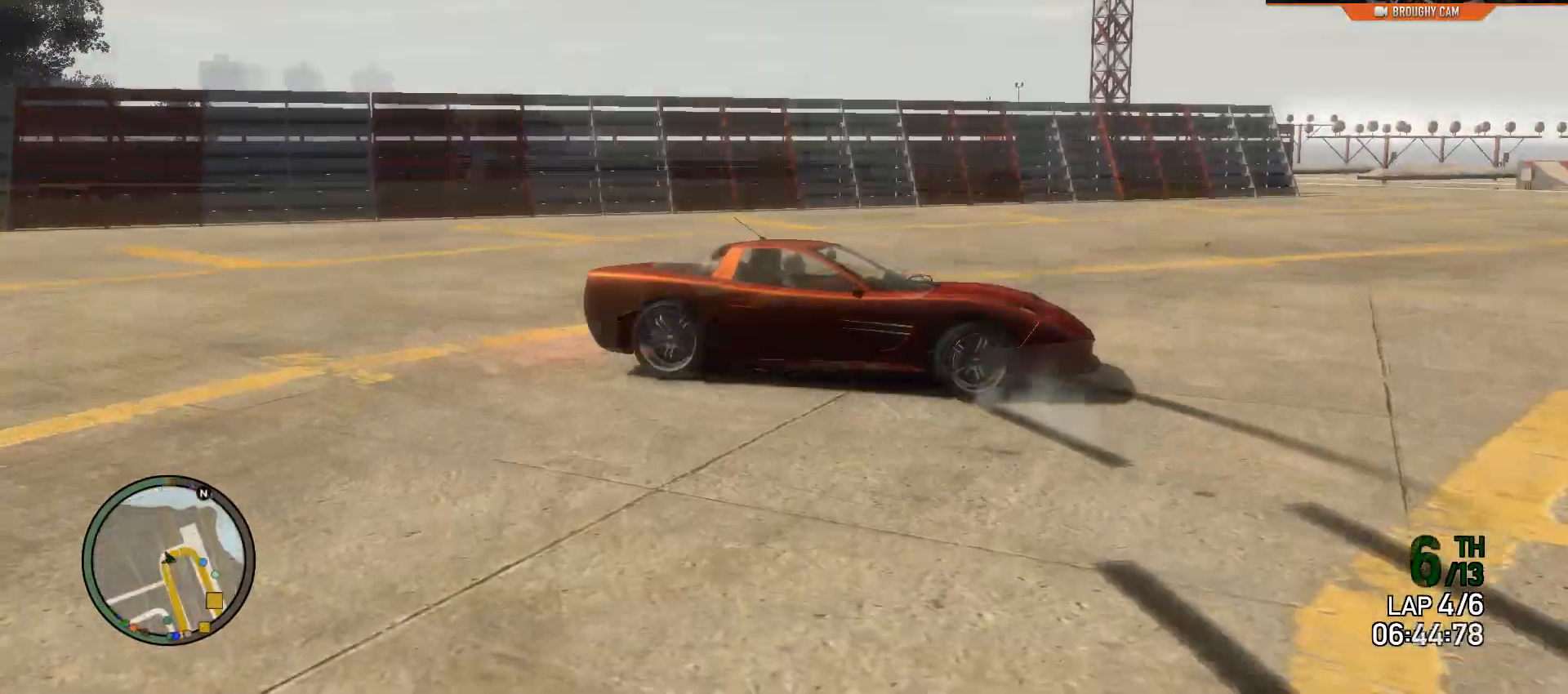
{"buttons": ["R2"], "left_stick": "center", "right_stick": "center", "events": [[50, "Y", "up"], [216, "left_stick", "up-left"], [450, "left_stick", "center"]]}
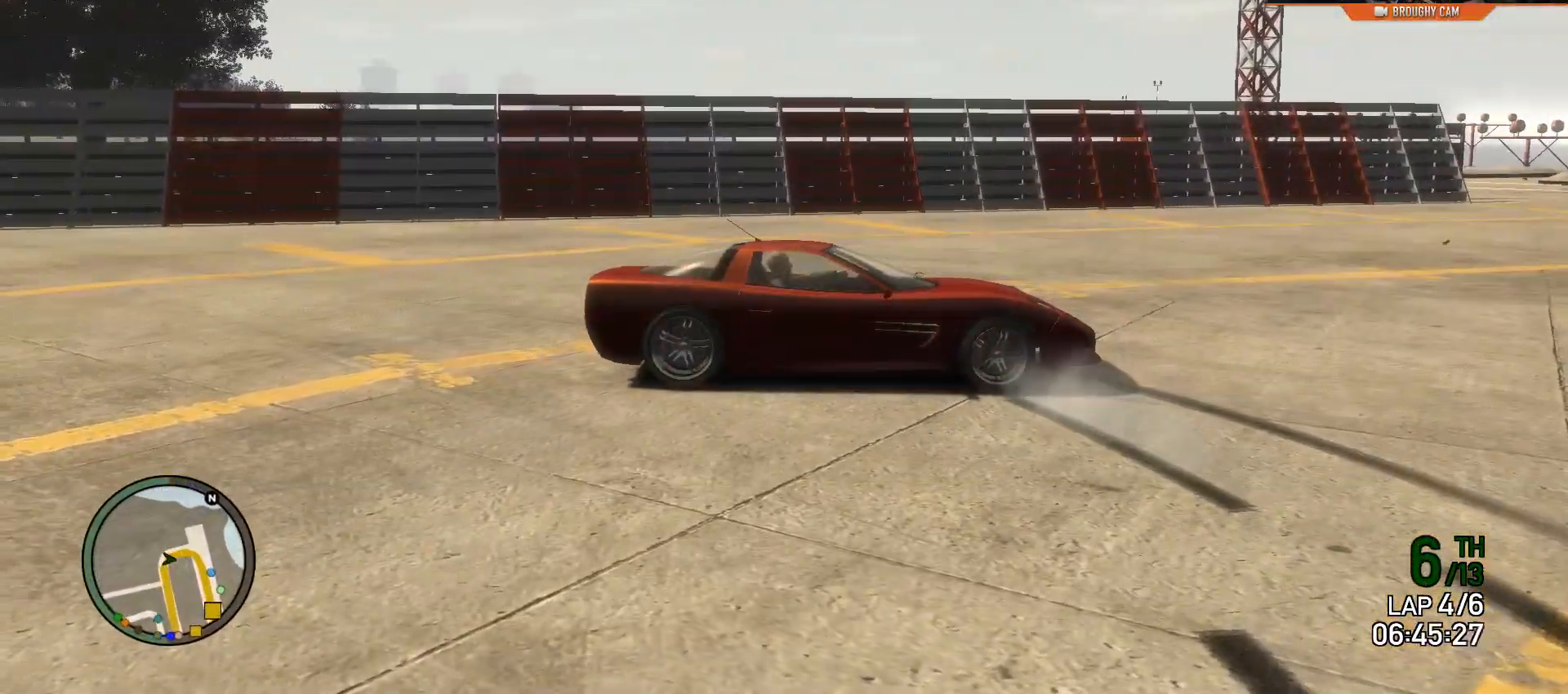
{"buttons": ["R2"], "left_stick": "center", "right_stick": "center", "events": []}
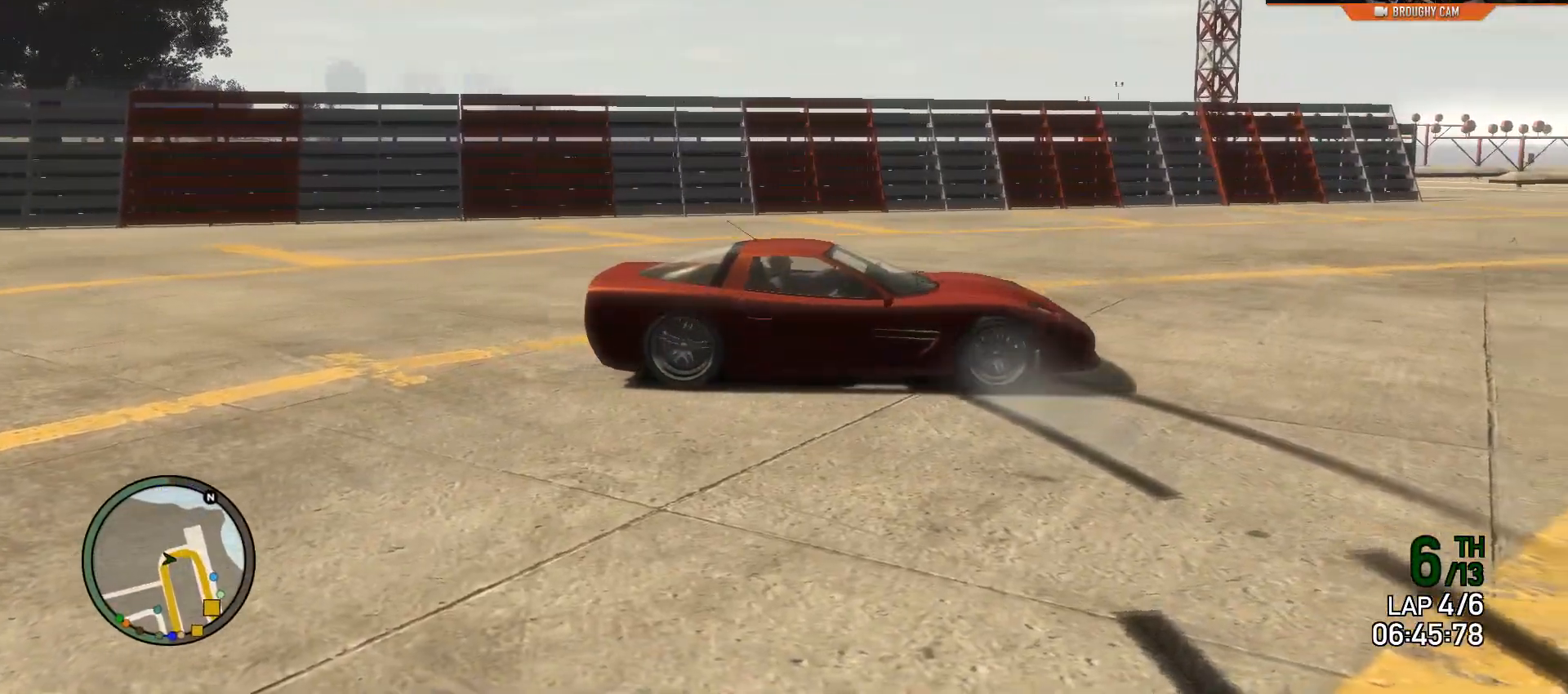
{"buttons": ["R2"], "left_stick": "up-left", "right_stick": "center", "events": [[383, "left_stick", "up-left"]]}